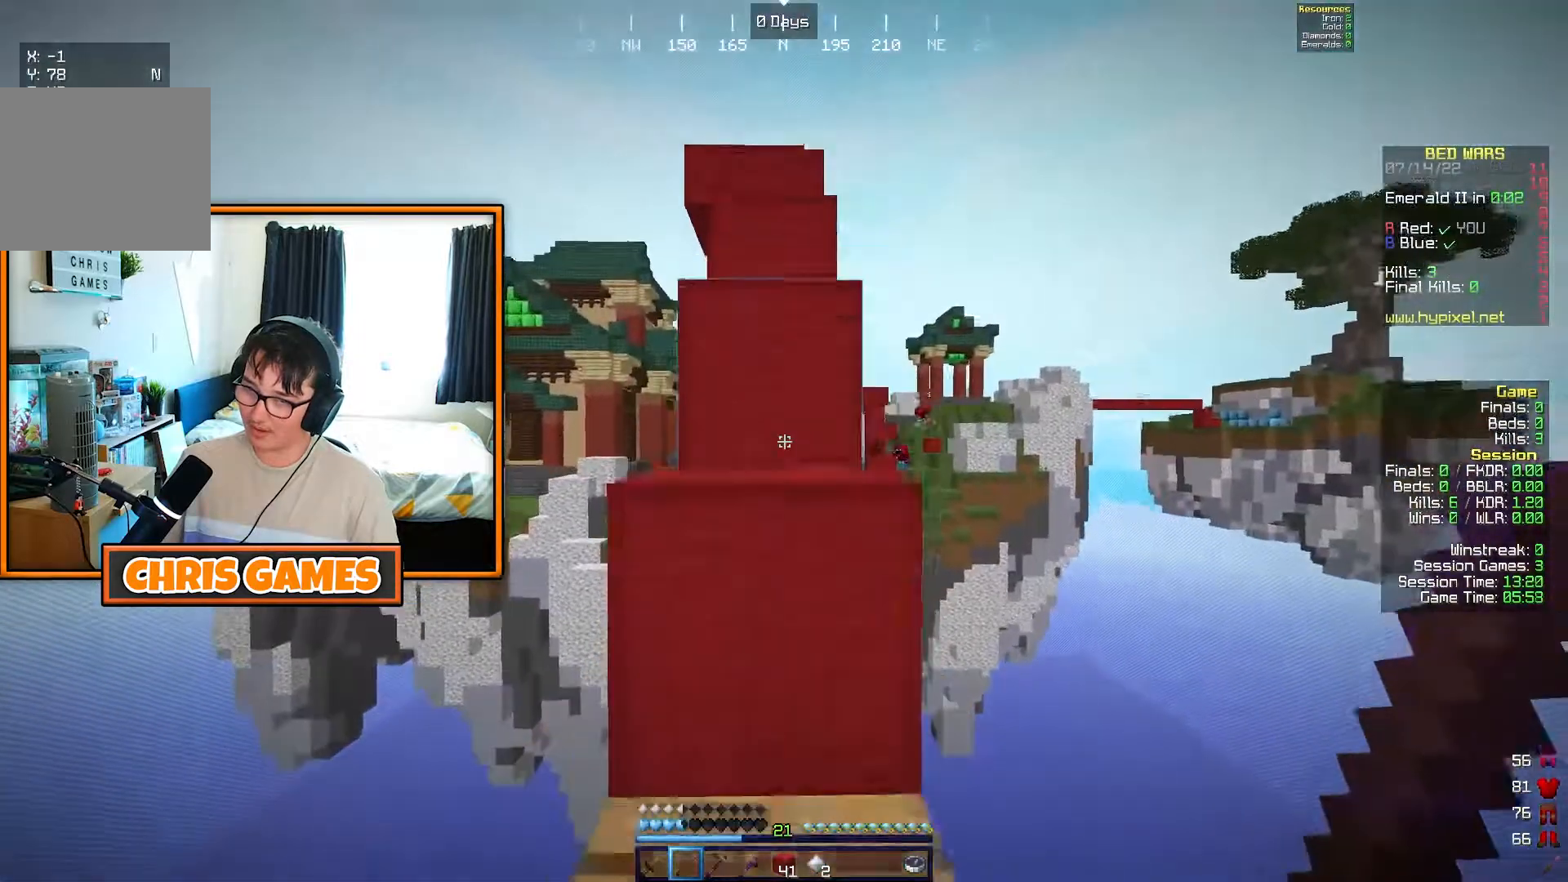
Gameplay with keyboard; each line is a JSON object with the keys held at the frame after it. "events" lists presses ("down") and releases ("up") of "a", "d", "s" and "w" between this image and that frame as [ms after this image, input, new state], when the widget could be followed in between. No other keys are recorded. Mouse input is not recorded.
{"keys": ["w"], "events": []}
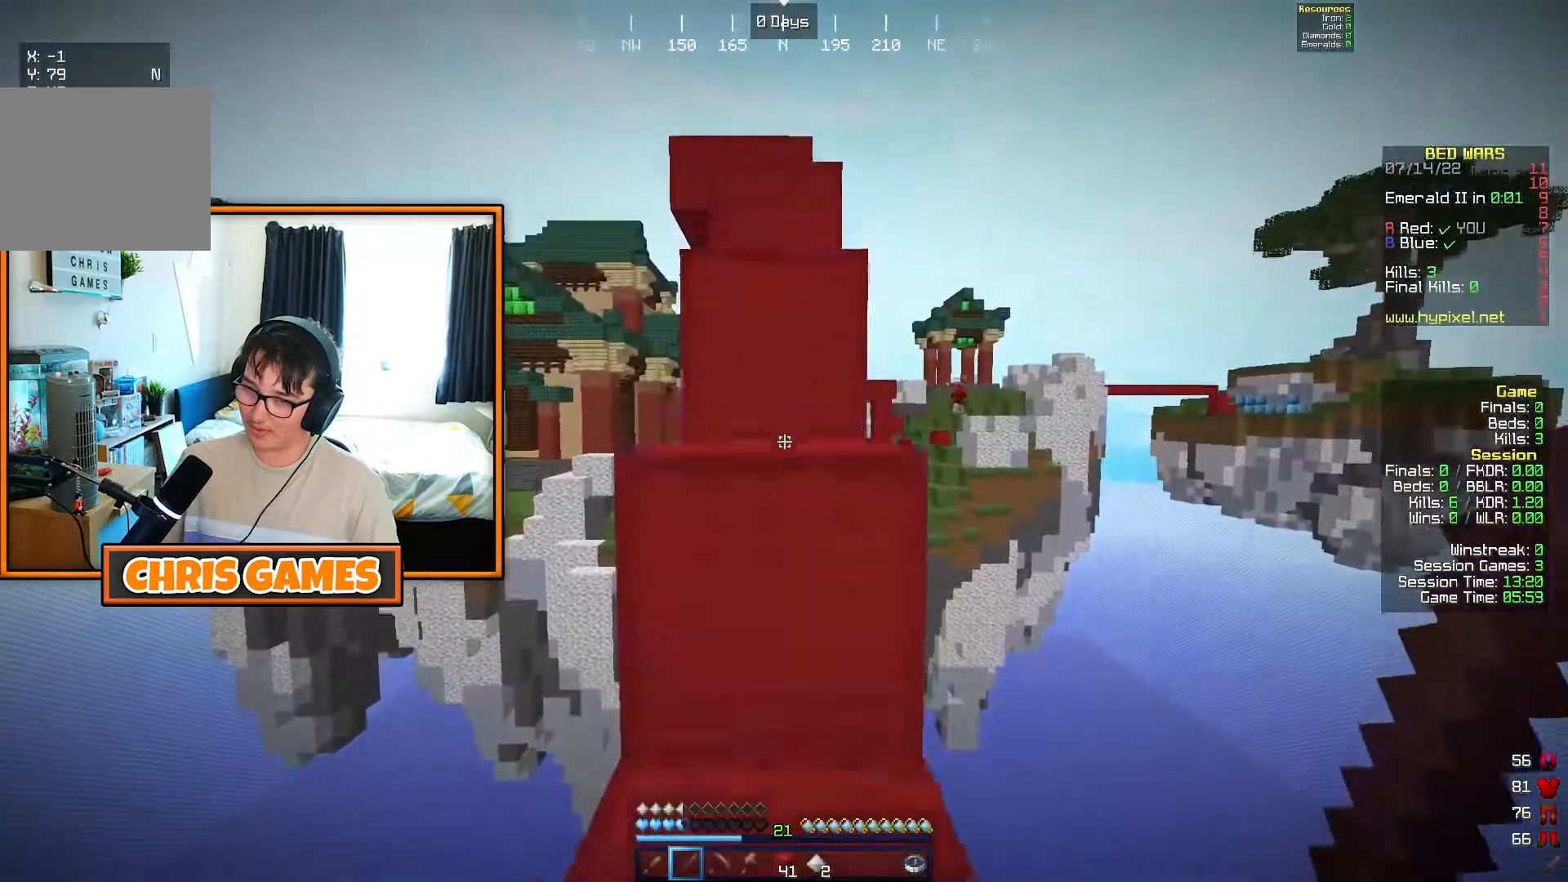
{"keys": ["w"], "events": []}
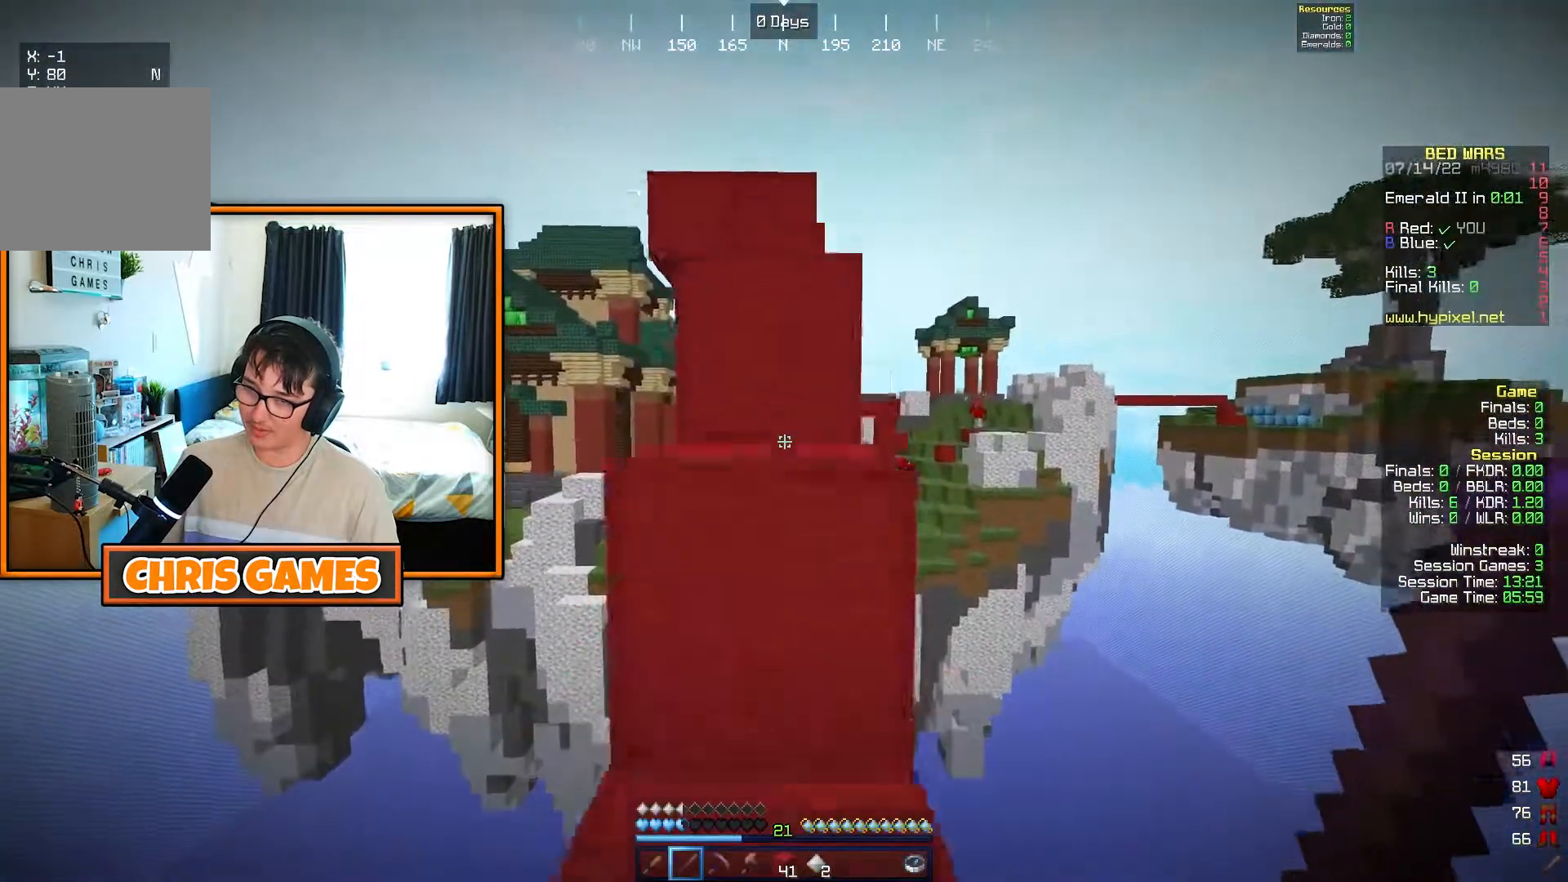
{"keys": ["w"], "events": []}
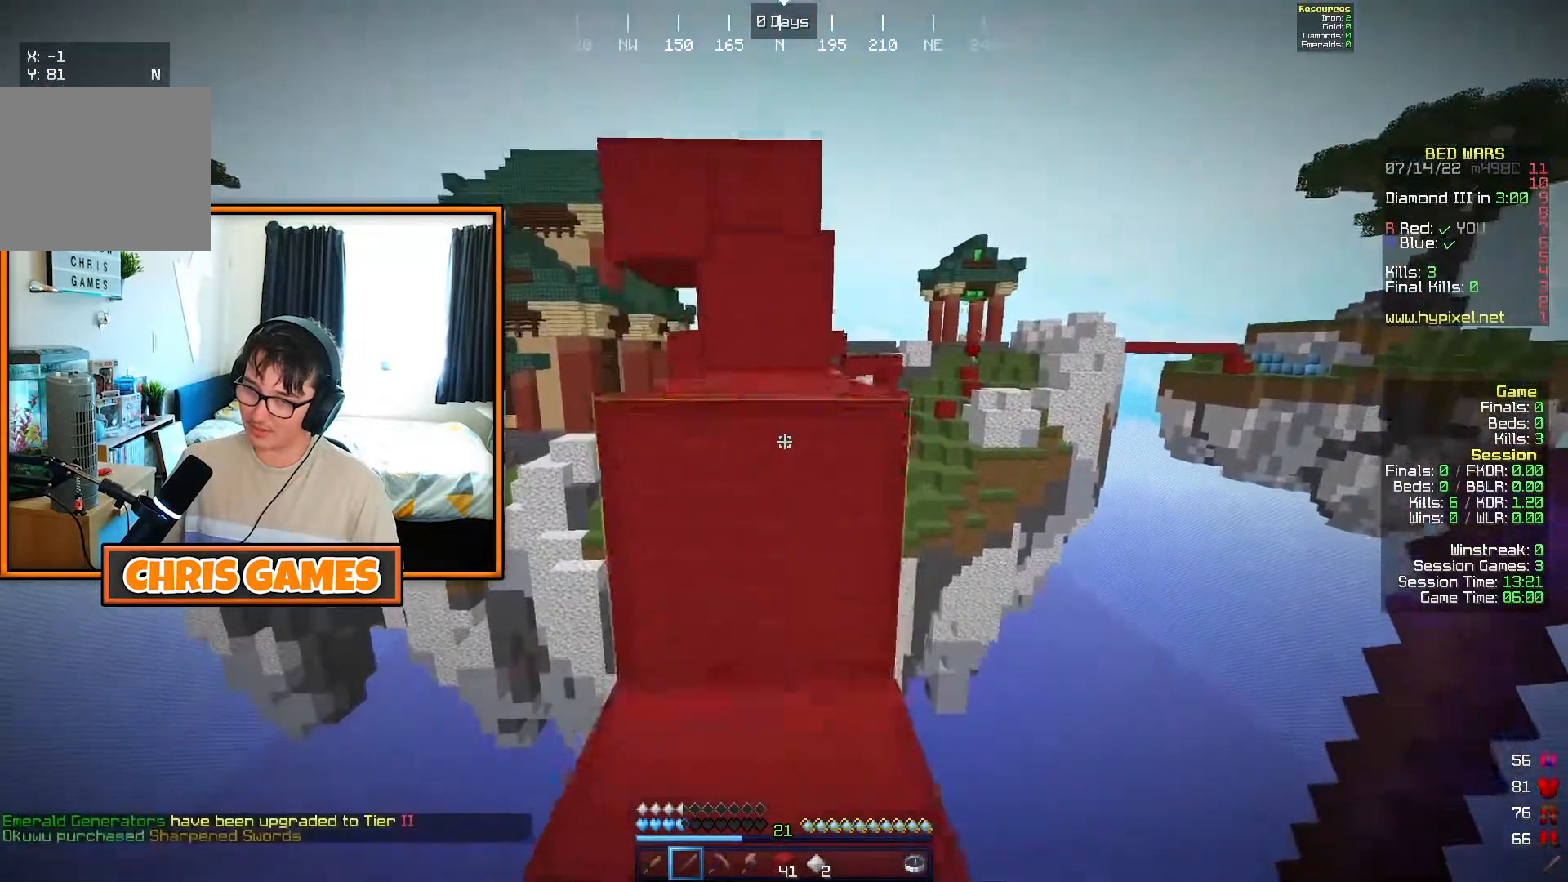
{"keys": ["w"], "events": []}
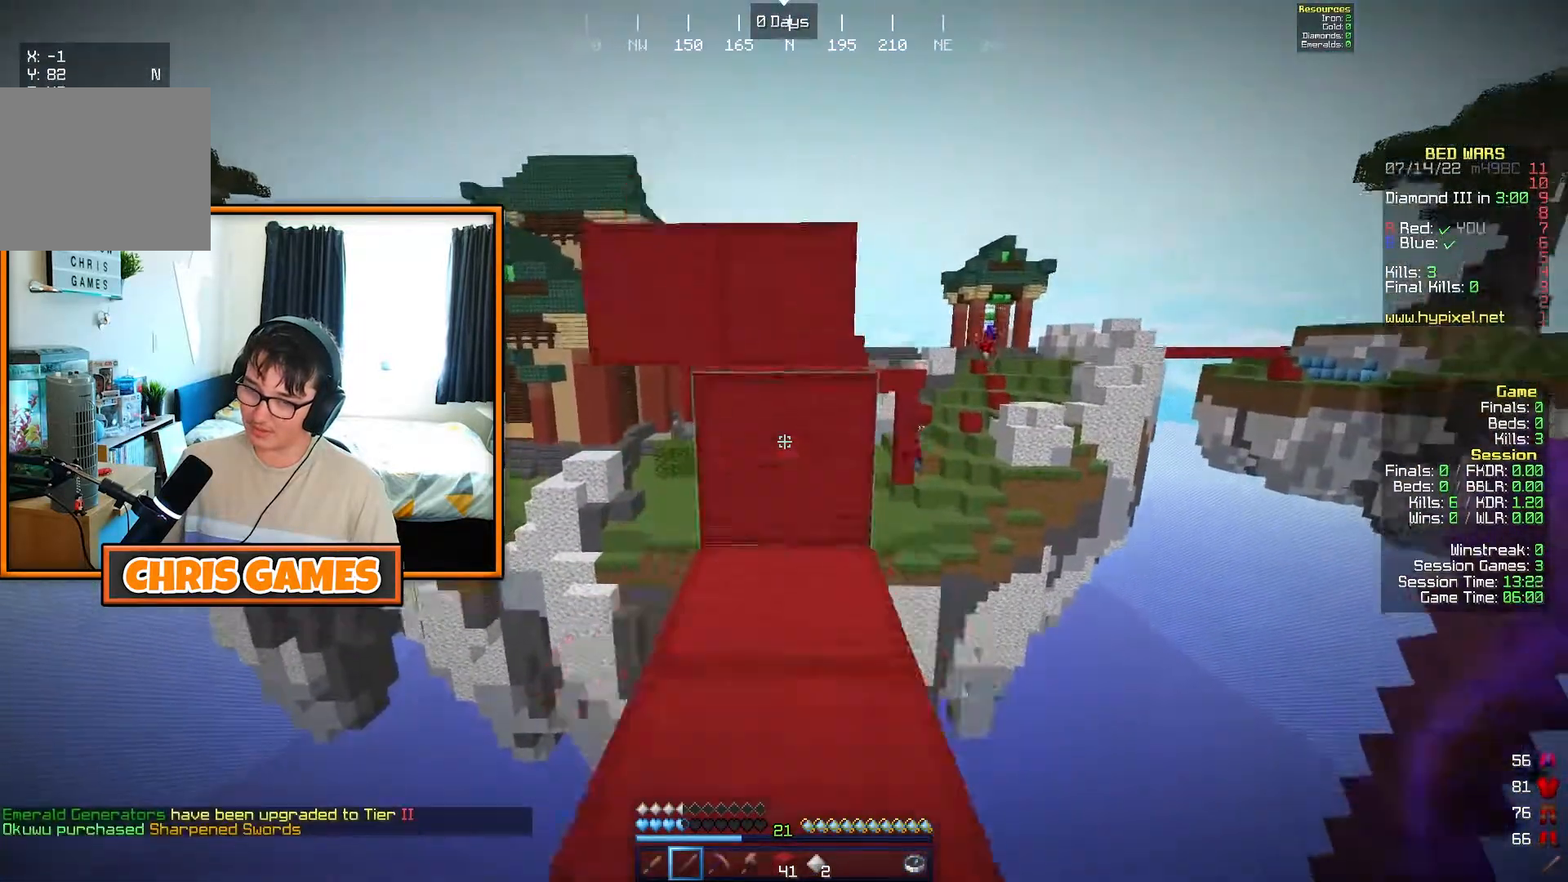
{"keys": ["a", "d", "w"], "events": [[33, "a", "down"], [233, "d", "down"], [283, "d", "up"], [483, "d", "down"]]}
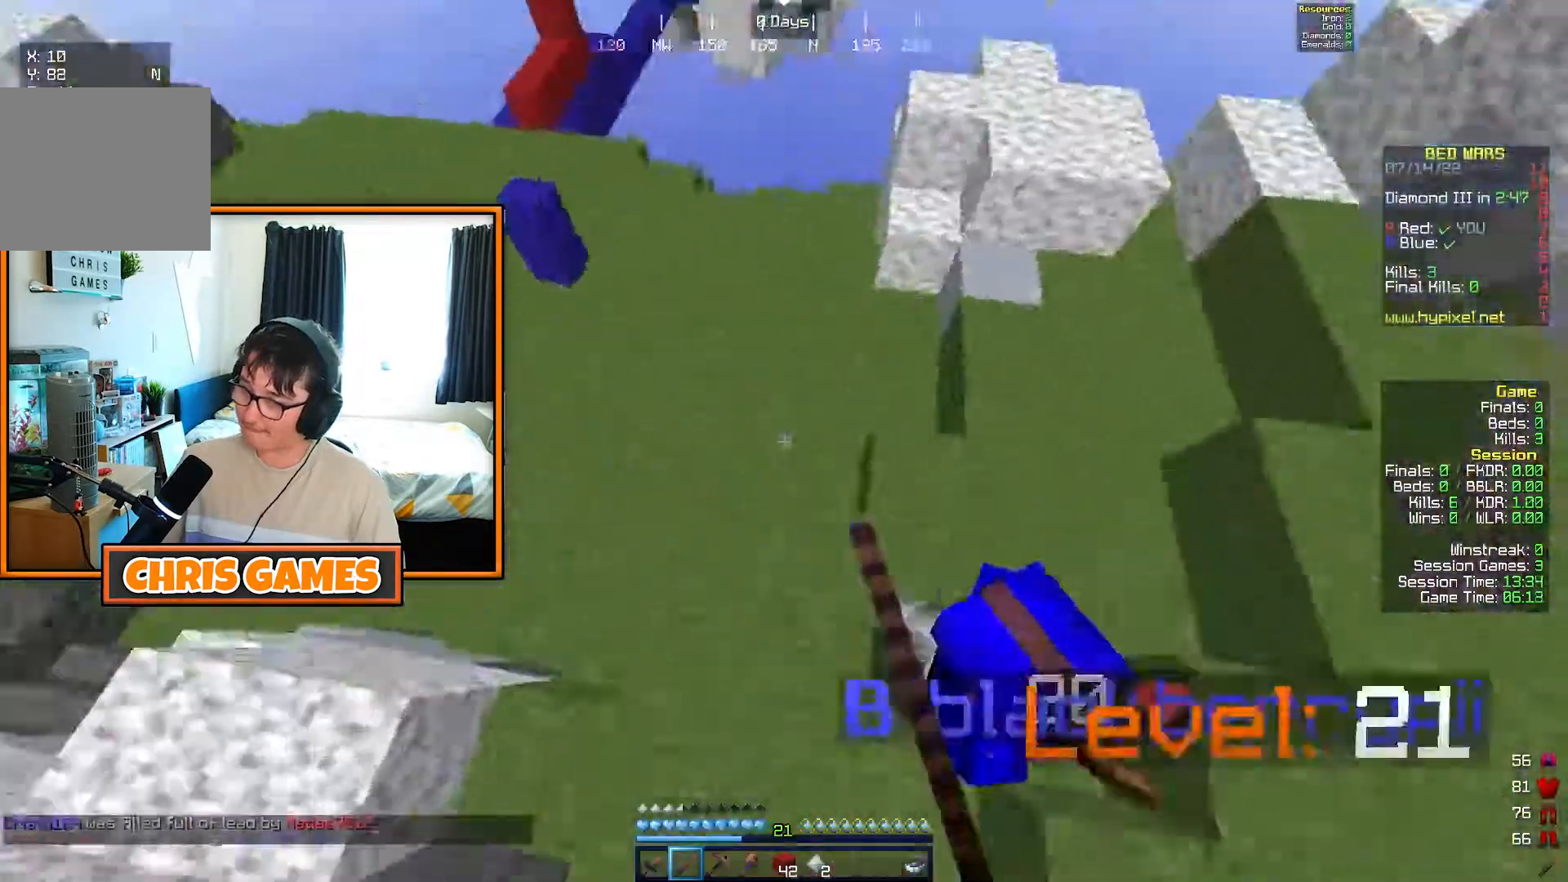
{"keys": [], "events": [[50, "a", "up"], [117, "d", "up"], [133, "w", "up"], [200, "d", "down"], [267, "d", "up"], [267, "w", "down"], [317, "w", "up"]]}
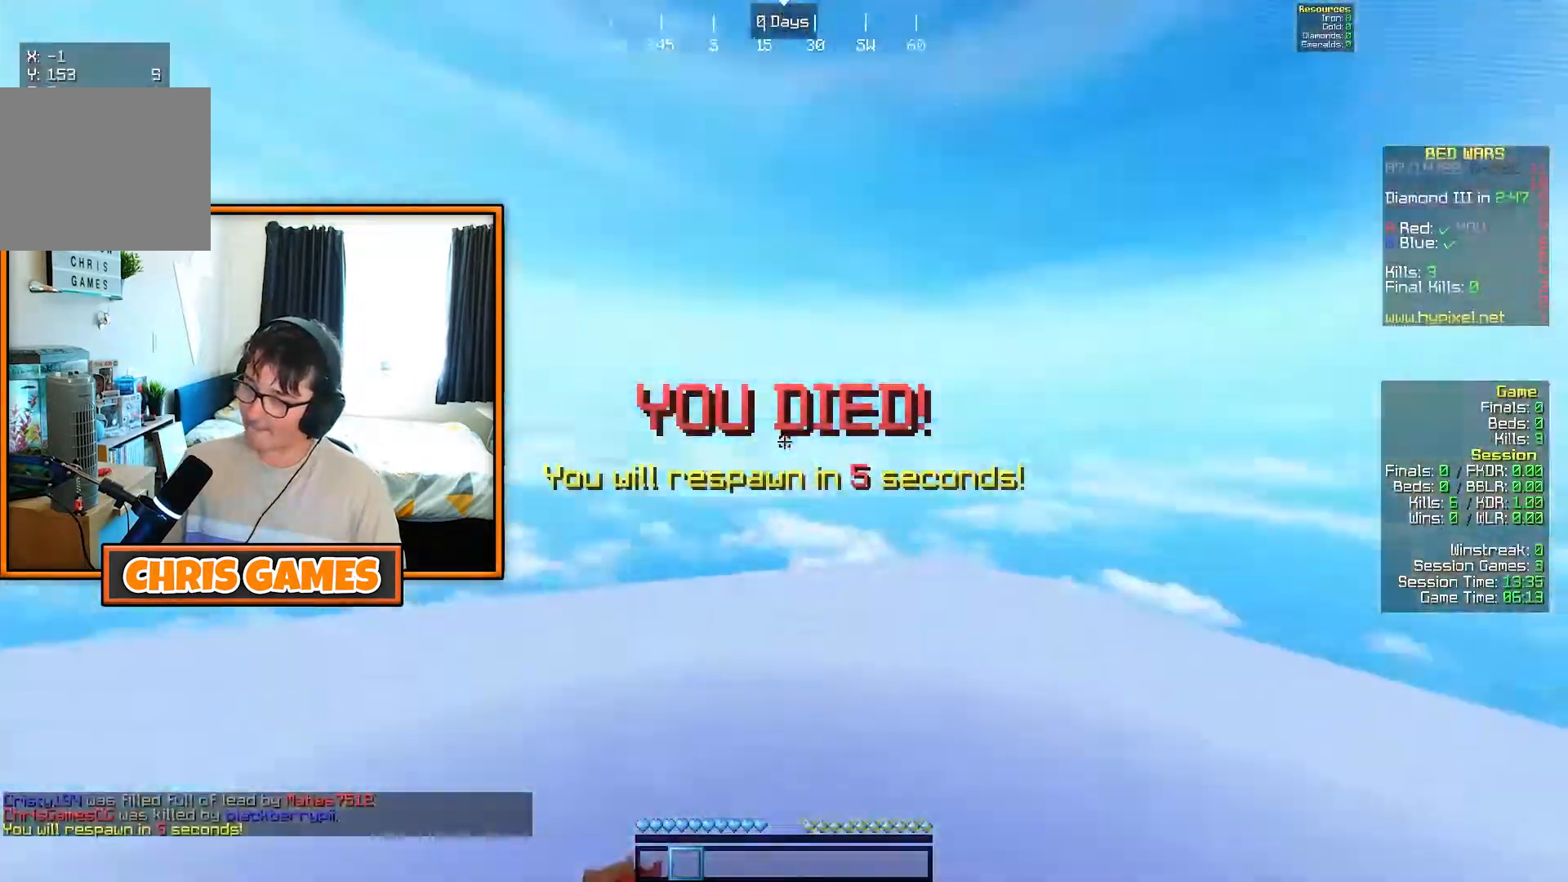
{"keys": [], "events": []}
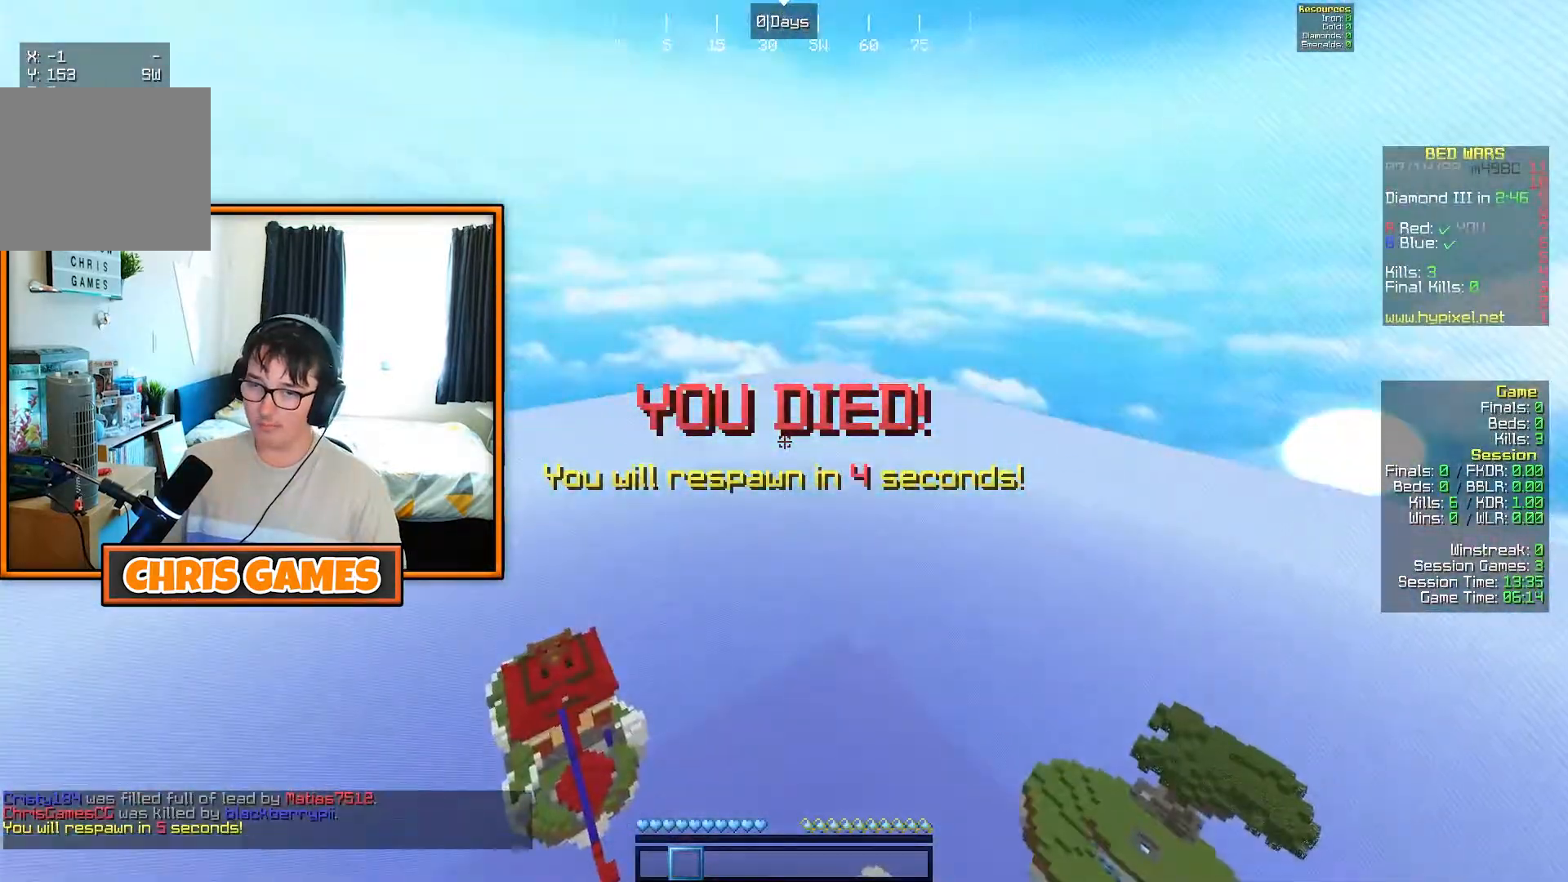
{"keys": [], "events": []}
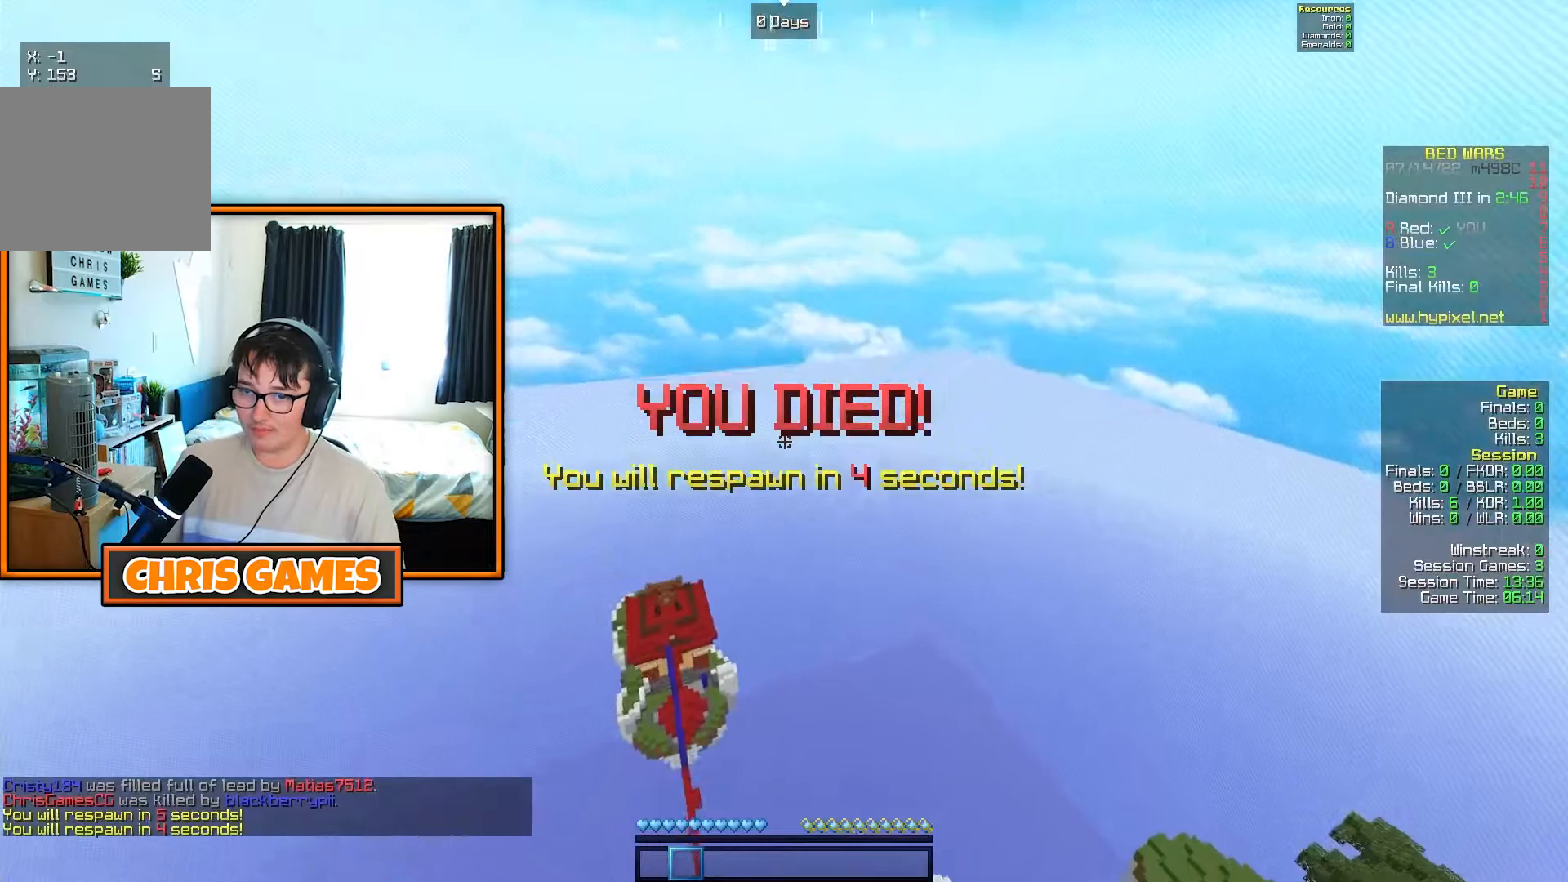
{"keys": [], "events": []}
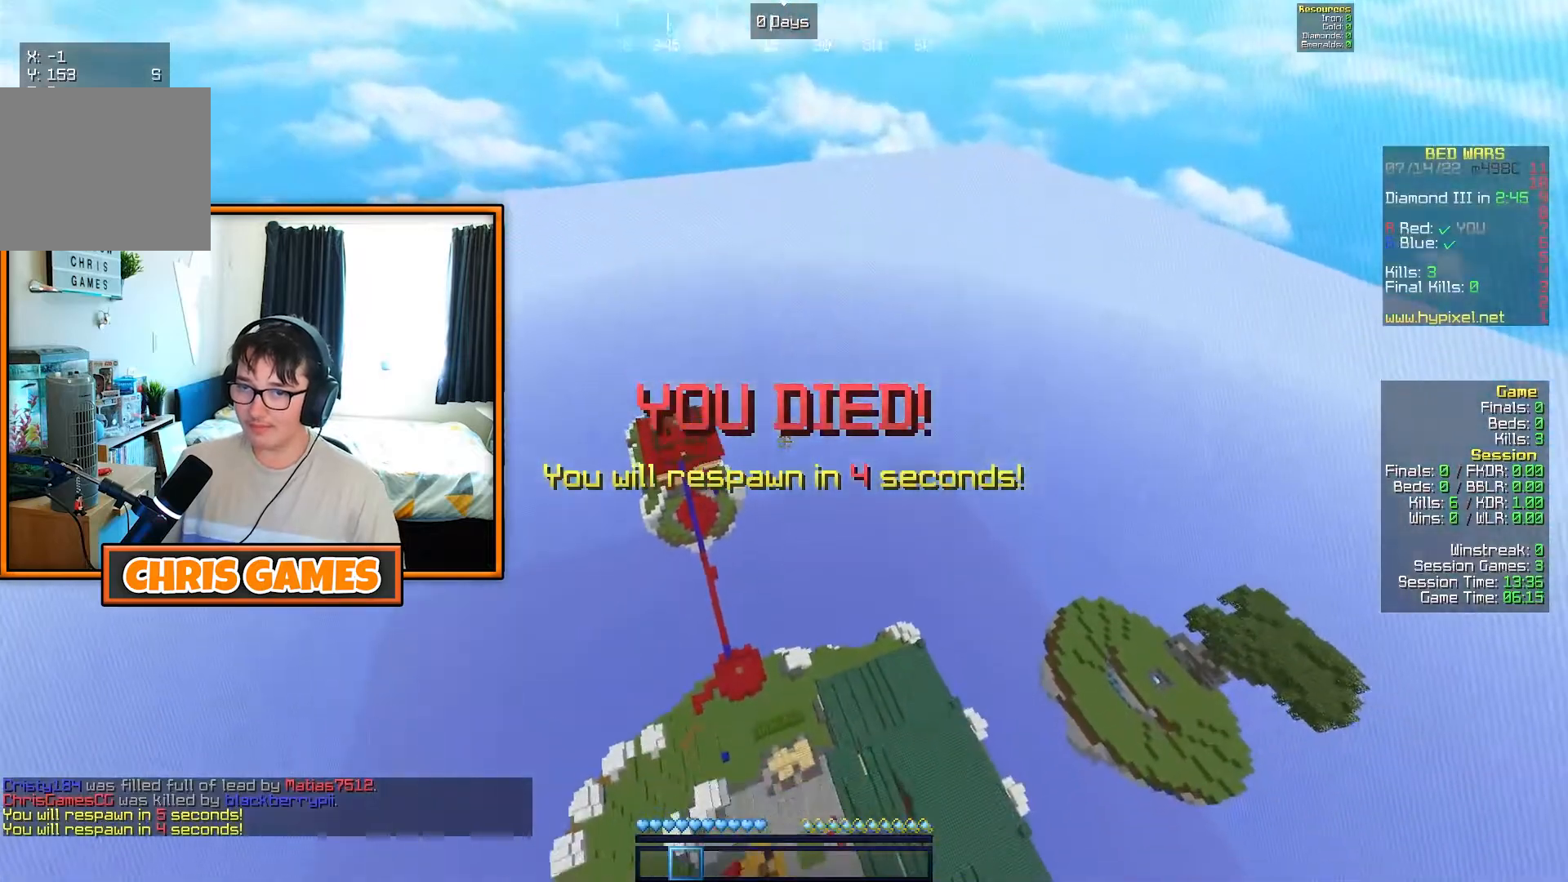
{"keys": [], "events": []}
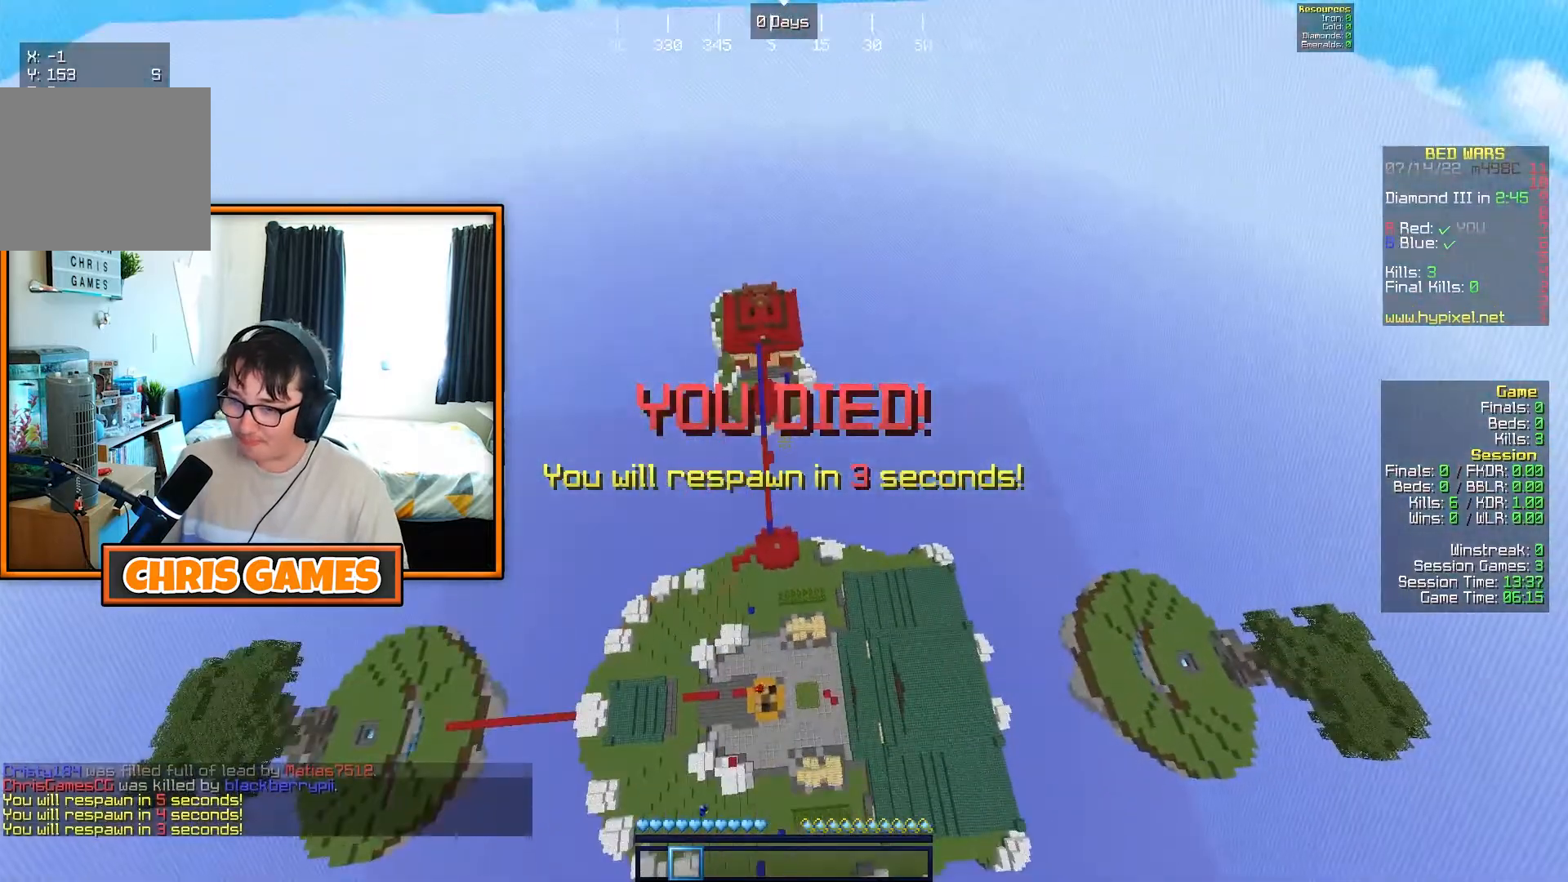
{"keys": ["s"], "events": [[250, "s", "down"]]}
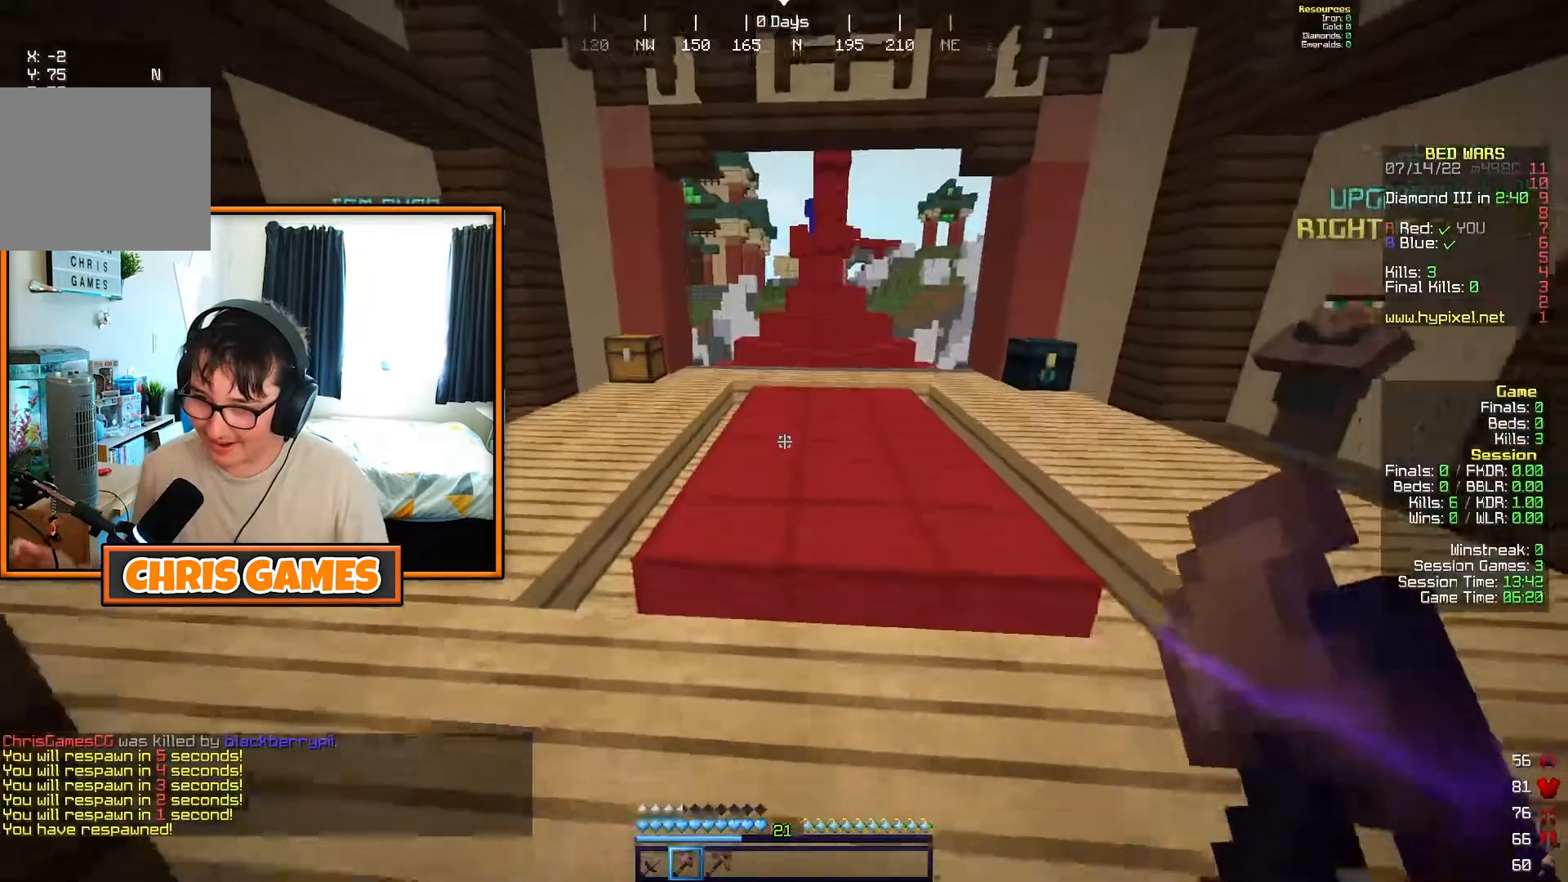
{"keys": [], "events": [[83, "d", "down"], [167, "d", "up"], [183, "s", "up"], [267, "s", "down"], [317, "s", "up"], [400, "d", "down"], [467, "d", "up"]]}
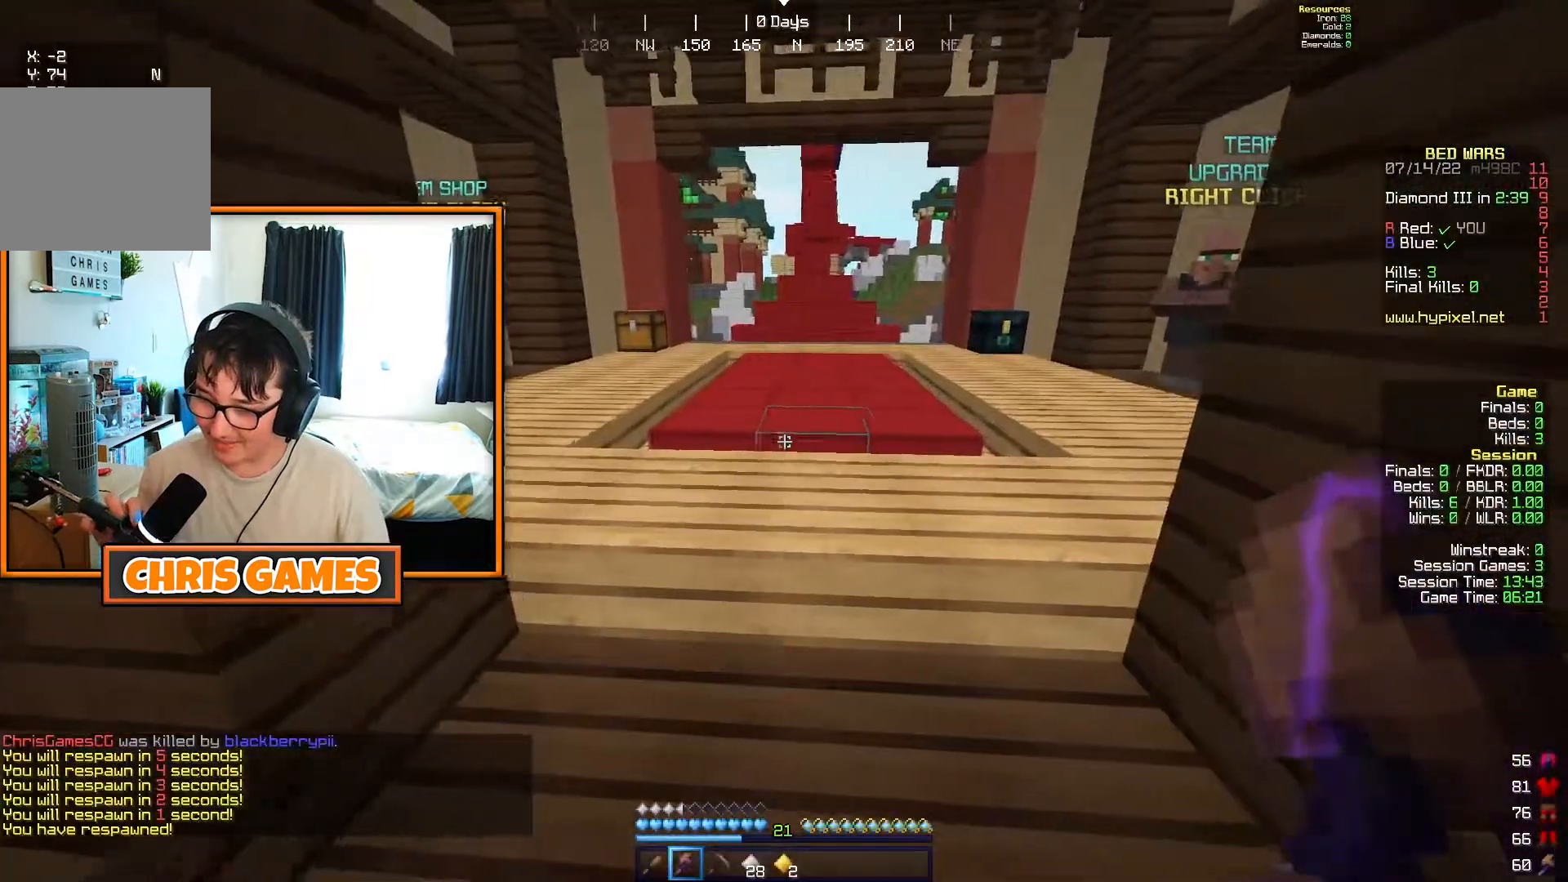
{"keys": [], "events": [[100, "w", "down"], [167, "w", "up"], [333, "w", "down"], [417, "w", "up"]]}
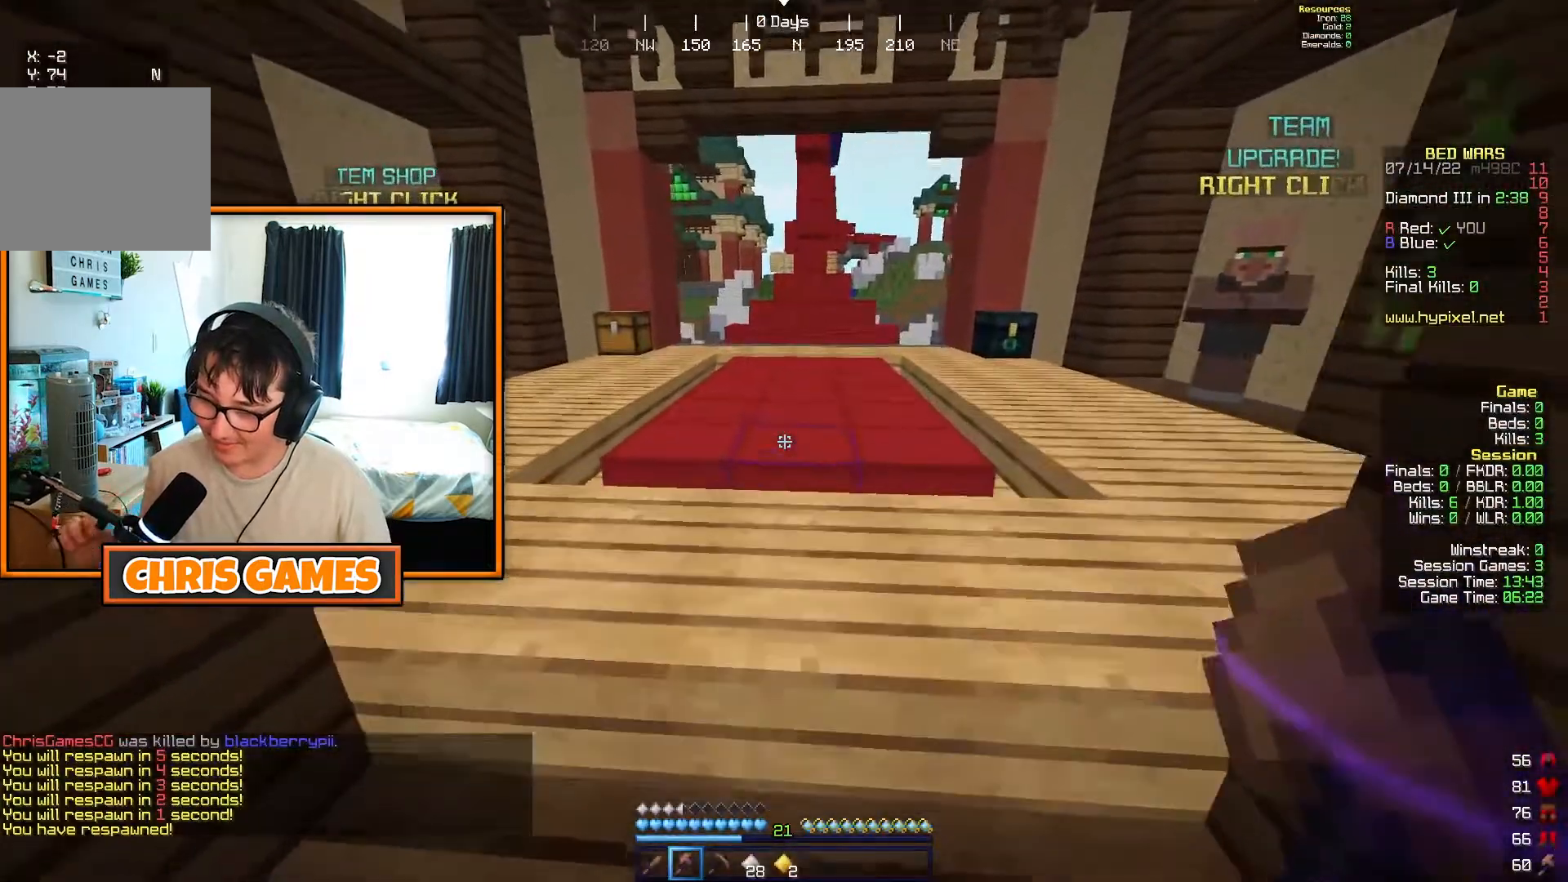
{"keys": [], "events": []}
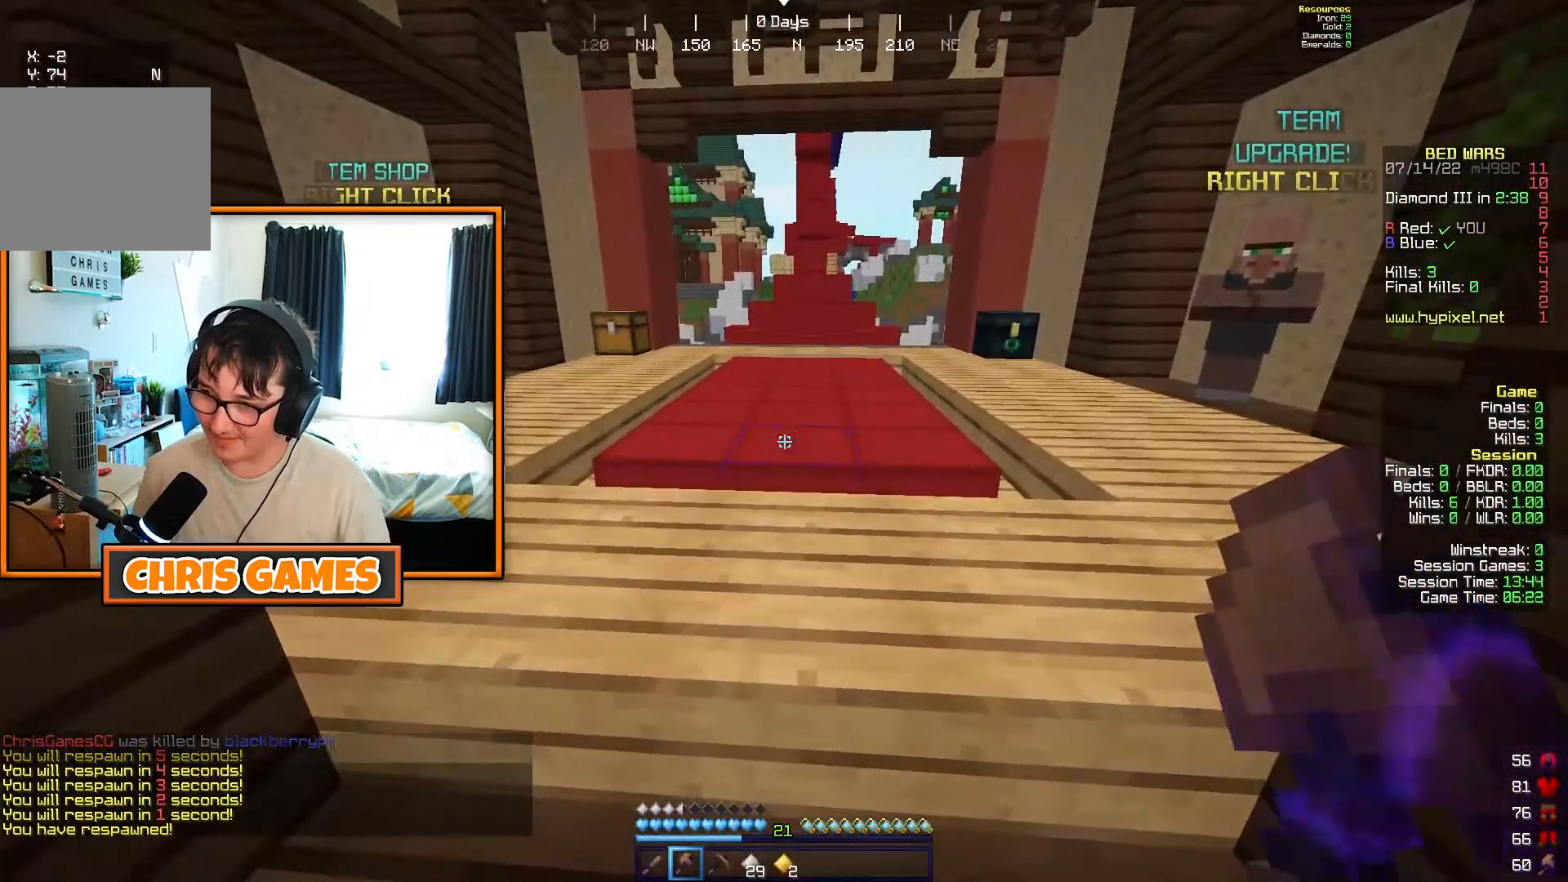
{"keys": ["w"], "events": [[333, "w", "down"]]}
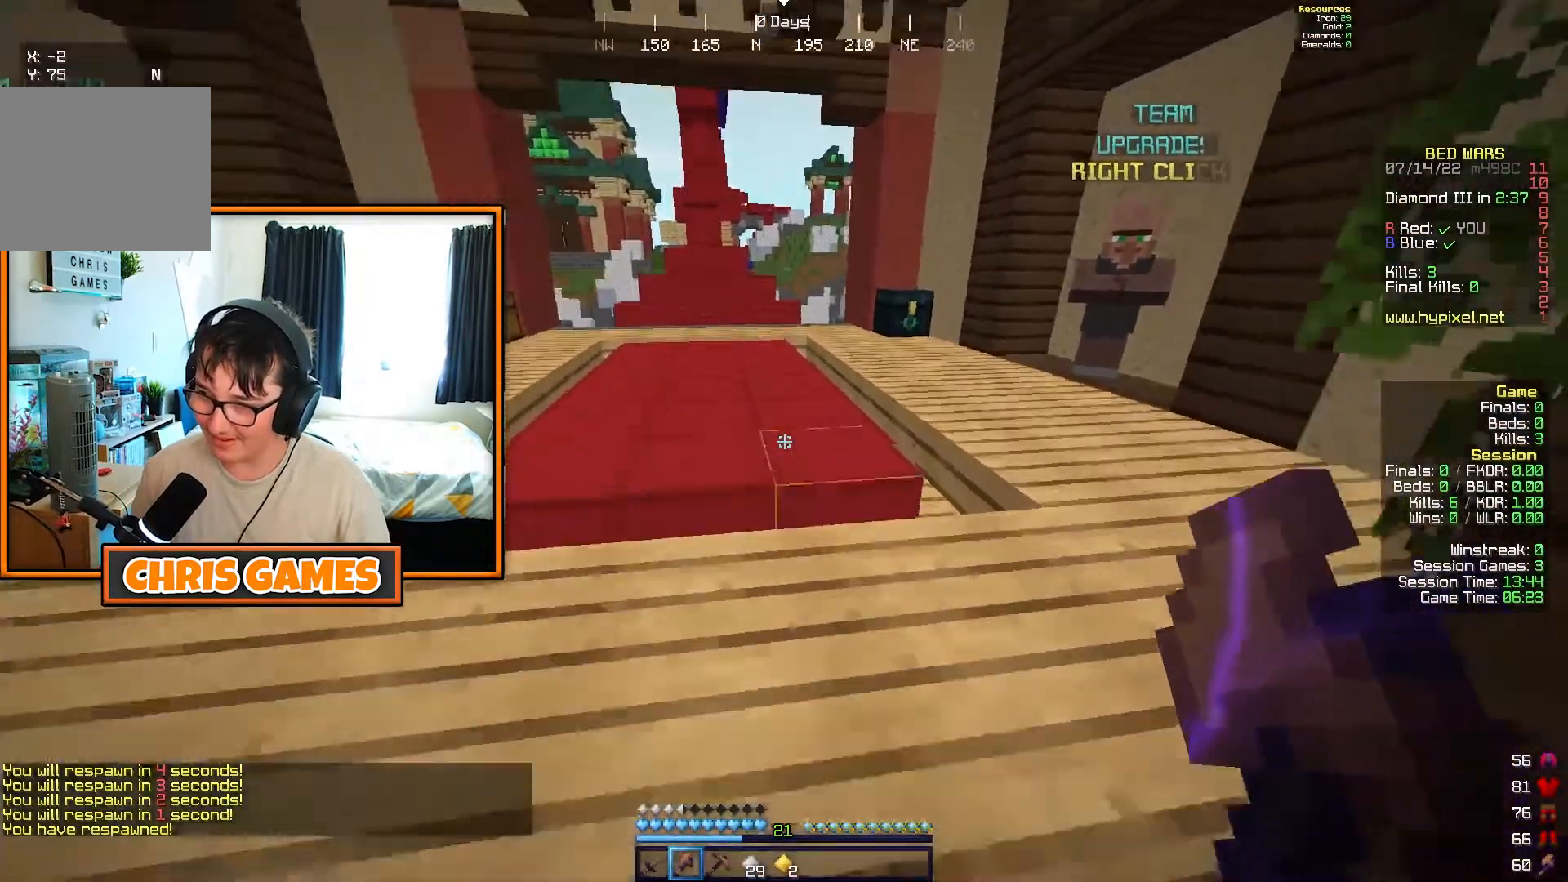
{"keys": ["w"], "events": []}
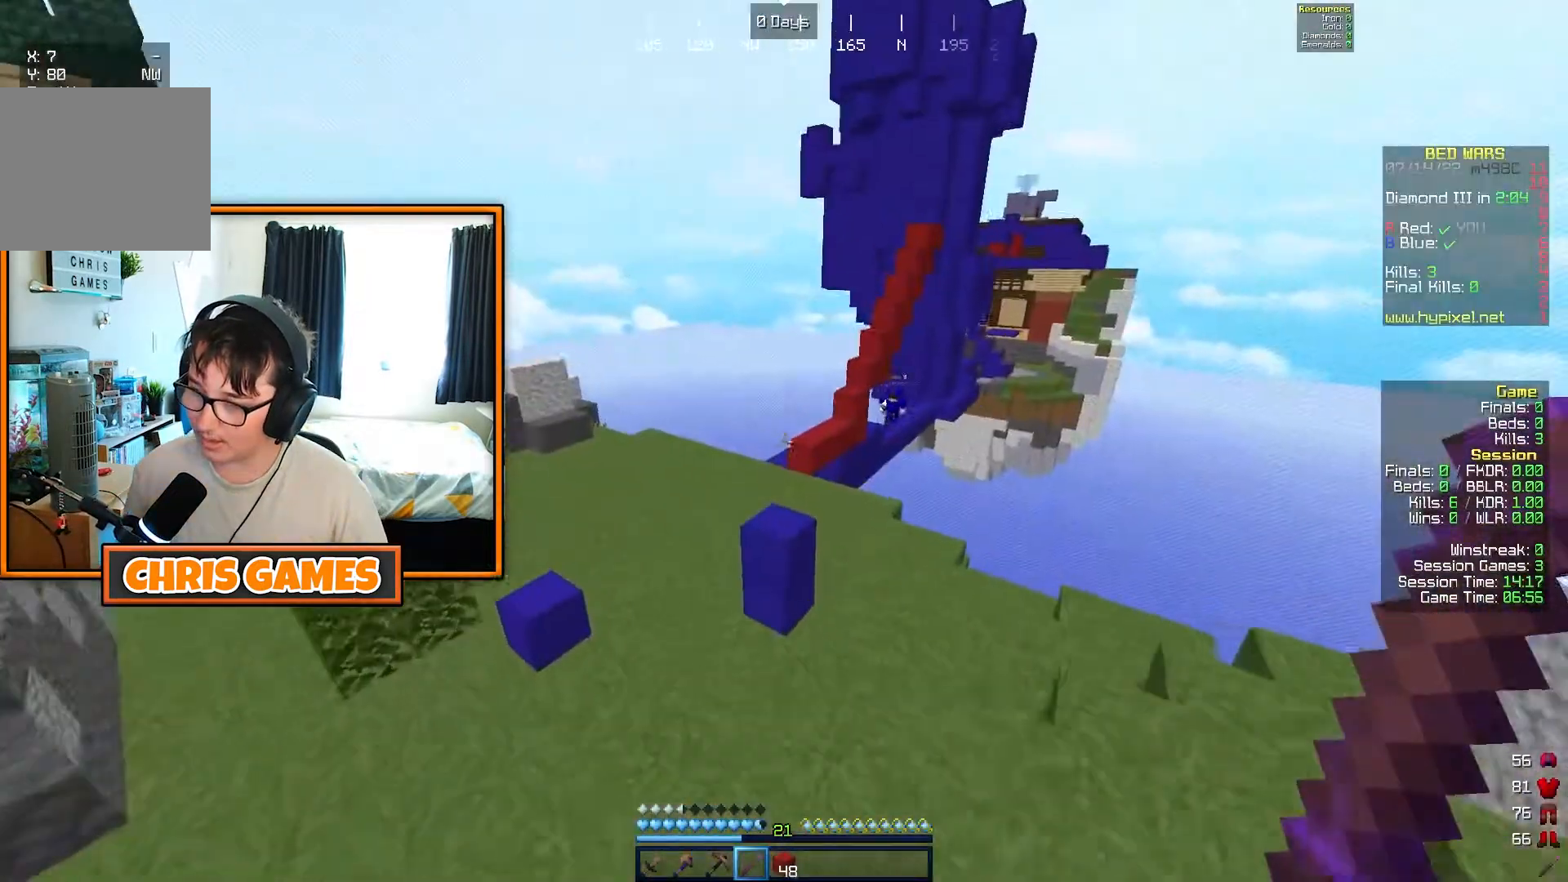
{"keys": ["w"], "events": []}
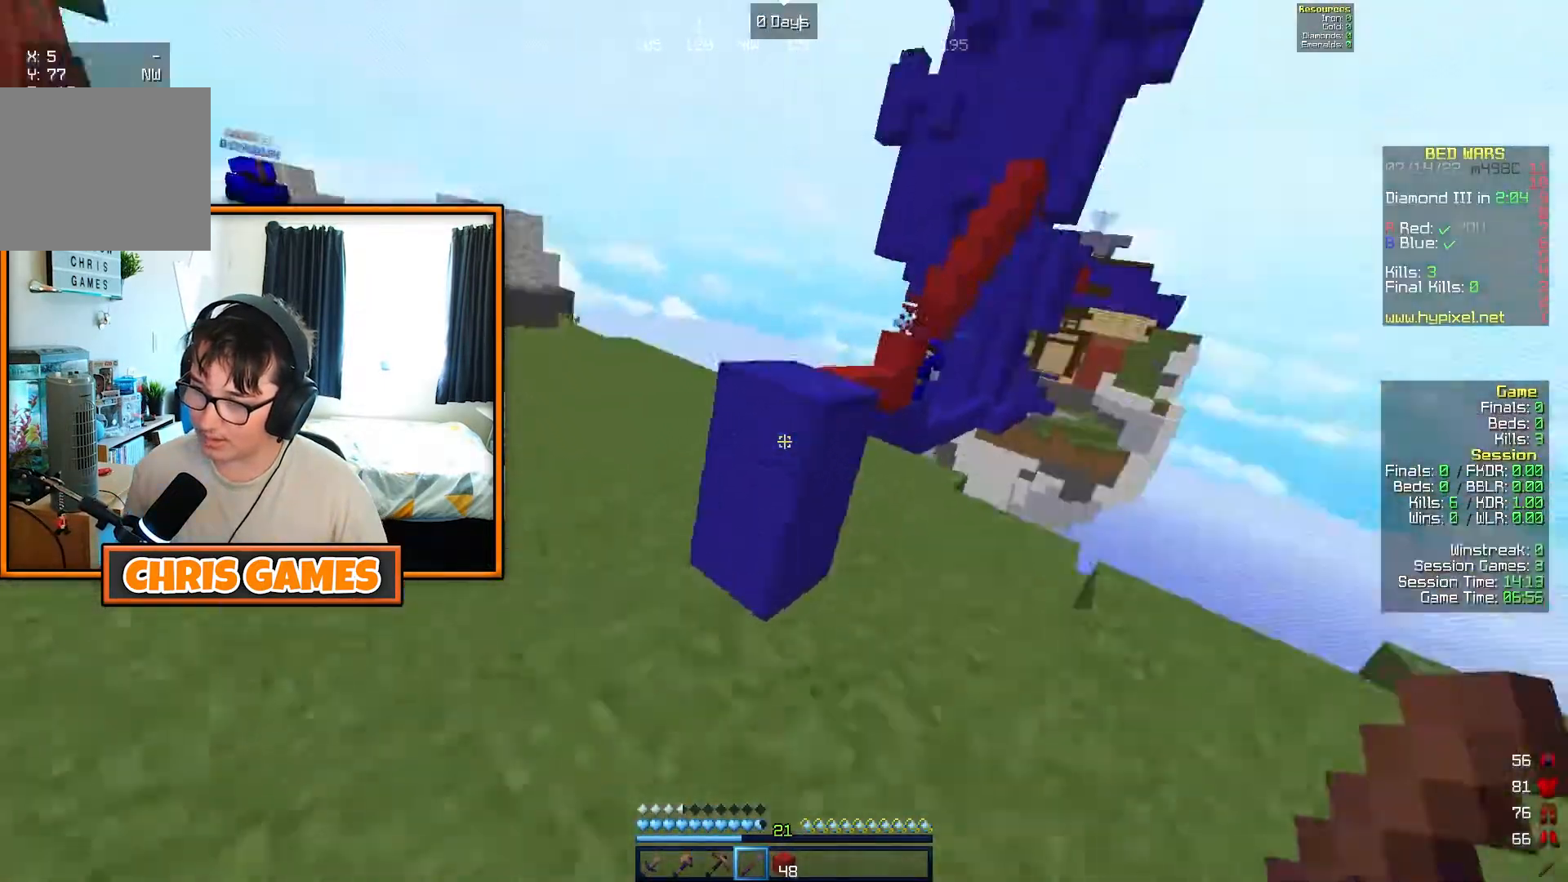
{"keys": ["a", "w"], "events": [[267, "a", "down"]]}
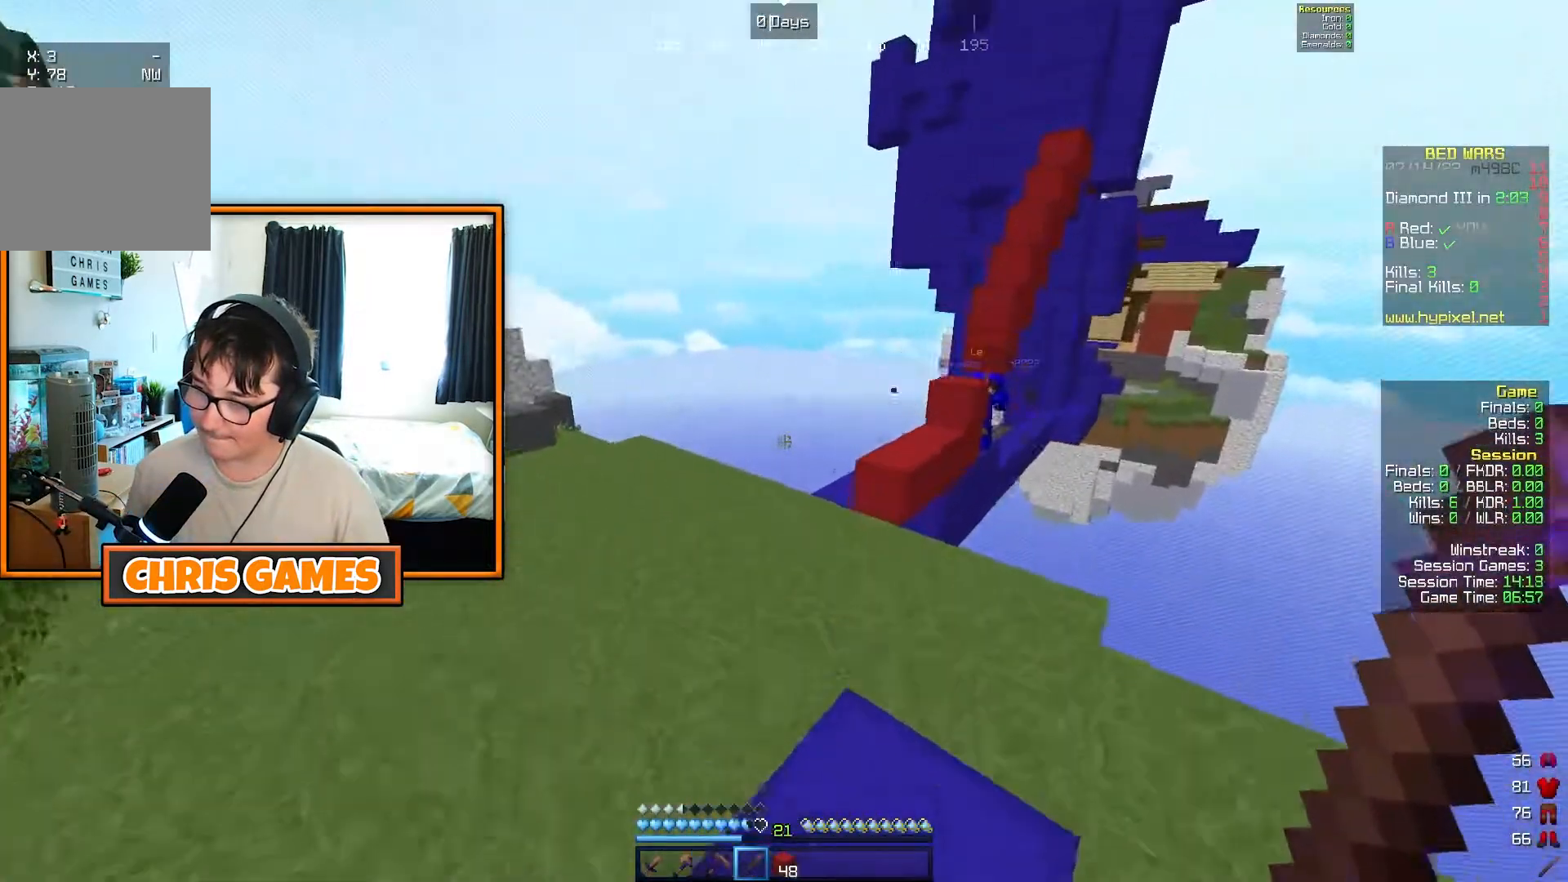
{"keys": ["w"], "events": [[200, "a", "up"]]}
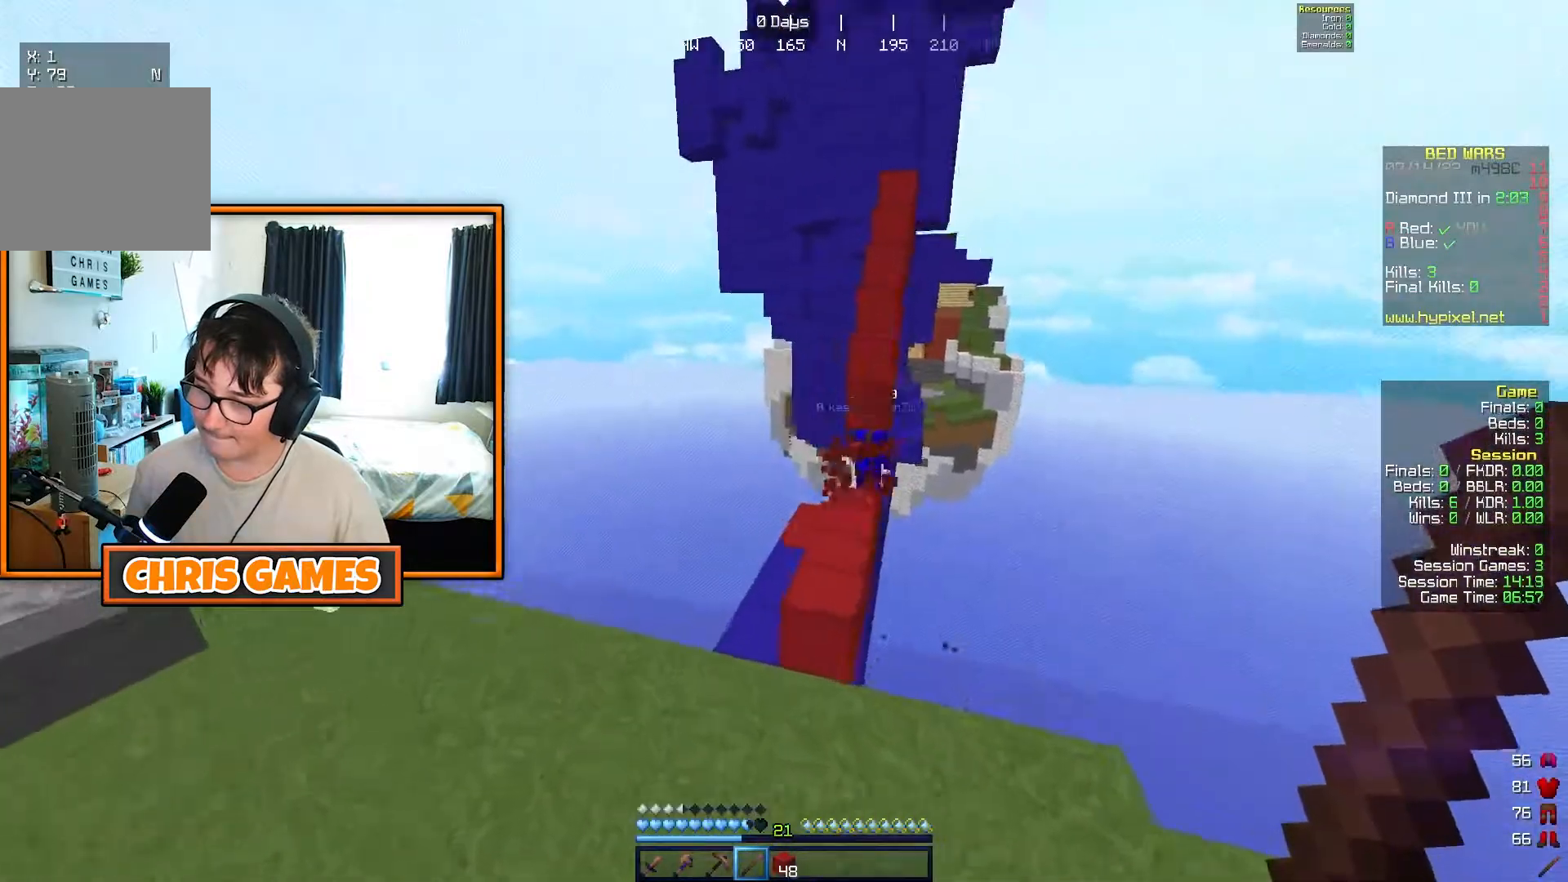
{"keys": ["w"], "events": []}
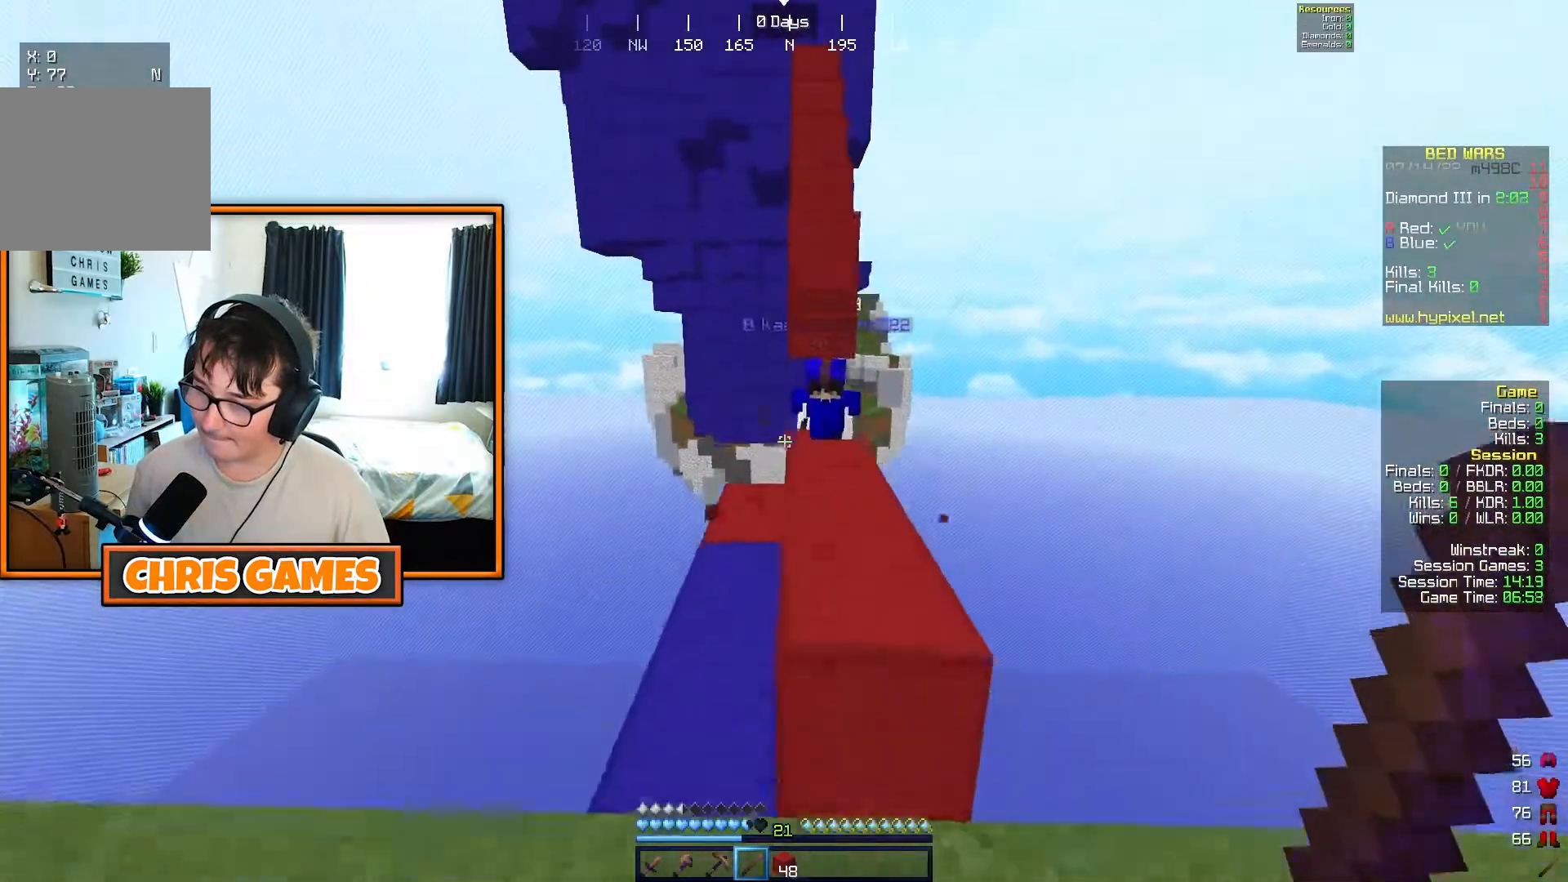
{"keys": ["w"], "events": [[100, "a", "down"], [267, "a", "up"]]}
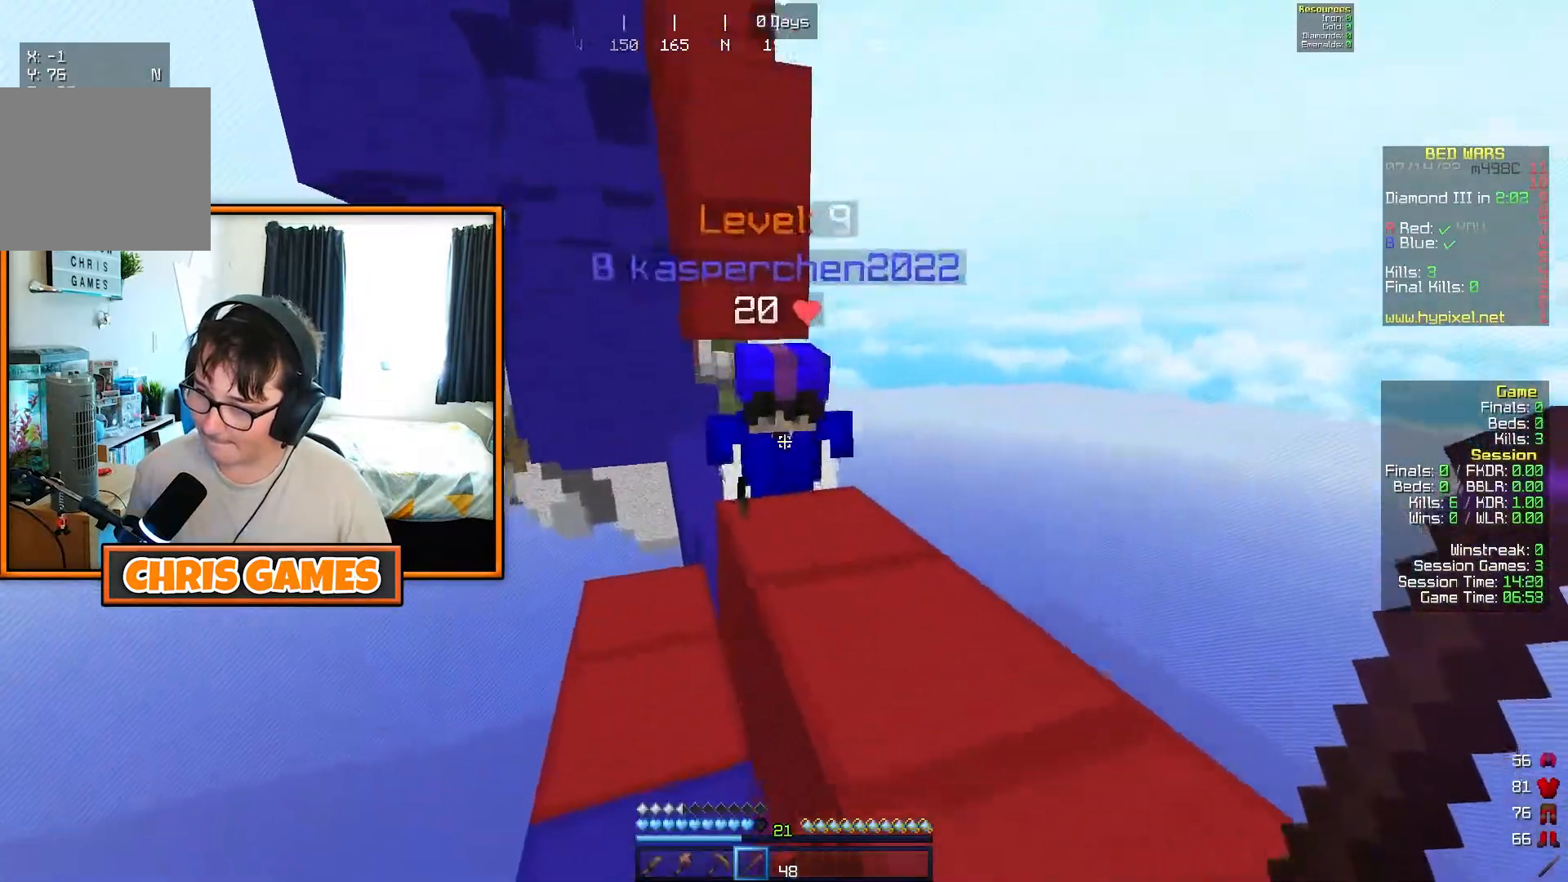
{"keys": ["w"], "events": [[217, "w", "up"], [367, "w", "down"]]}
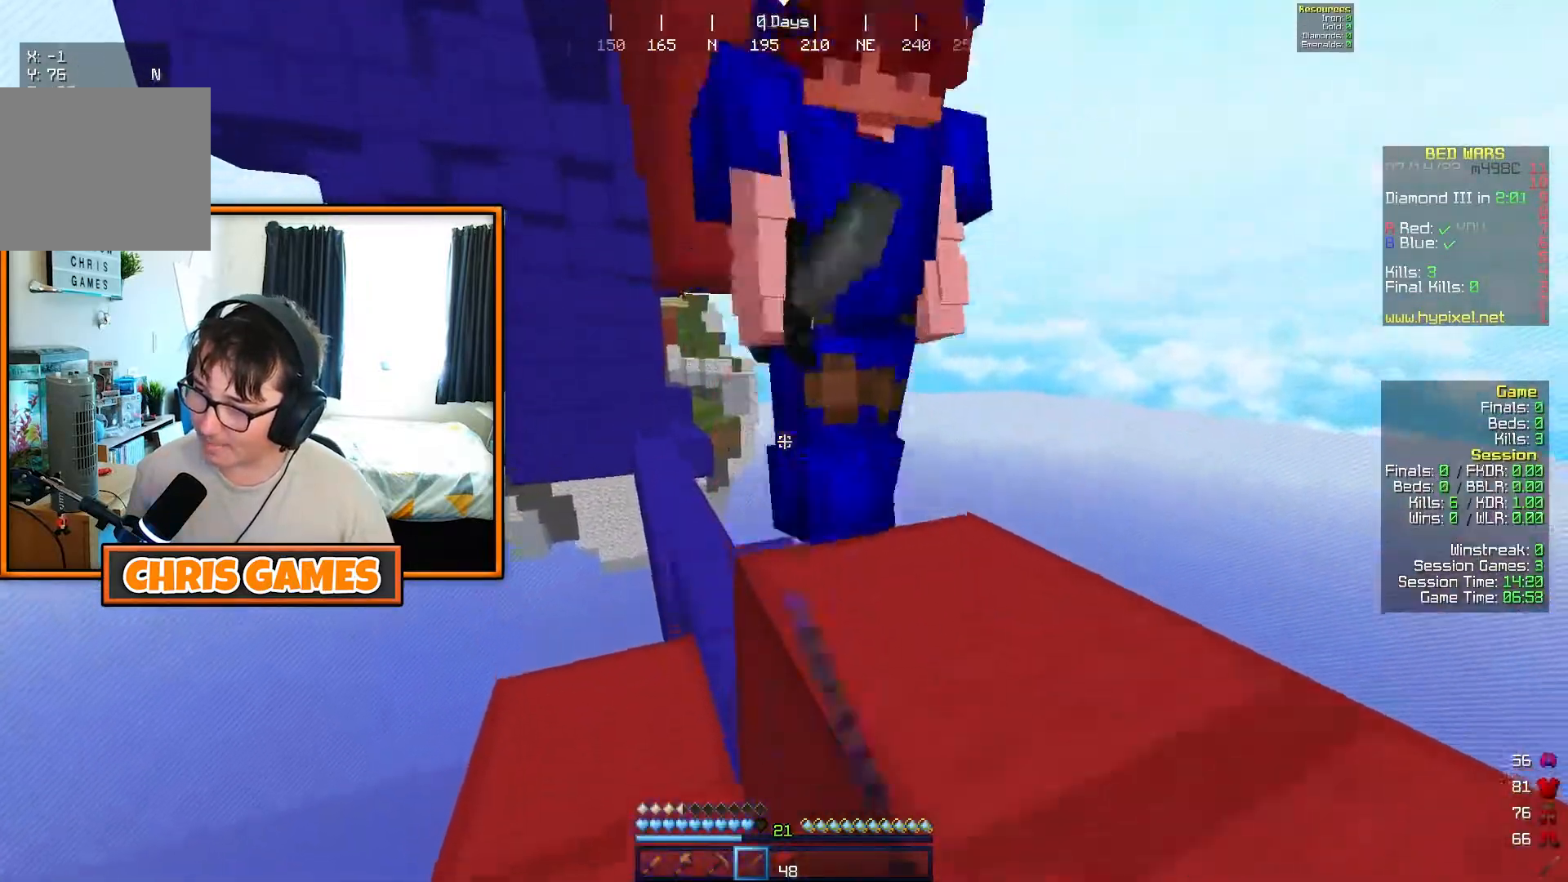
{"keys": ["w"], "events": [[233, "w", "up"], [450, "w", "down"]]}
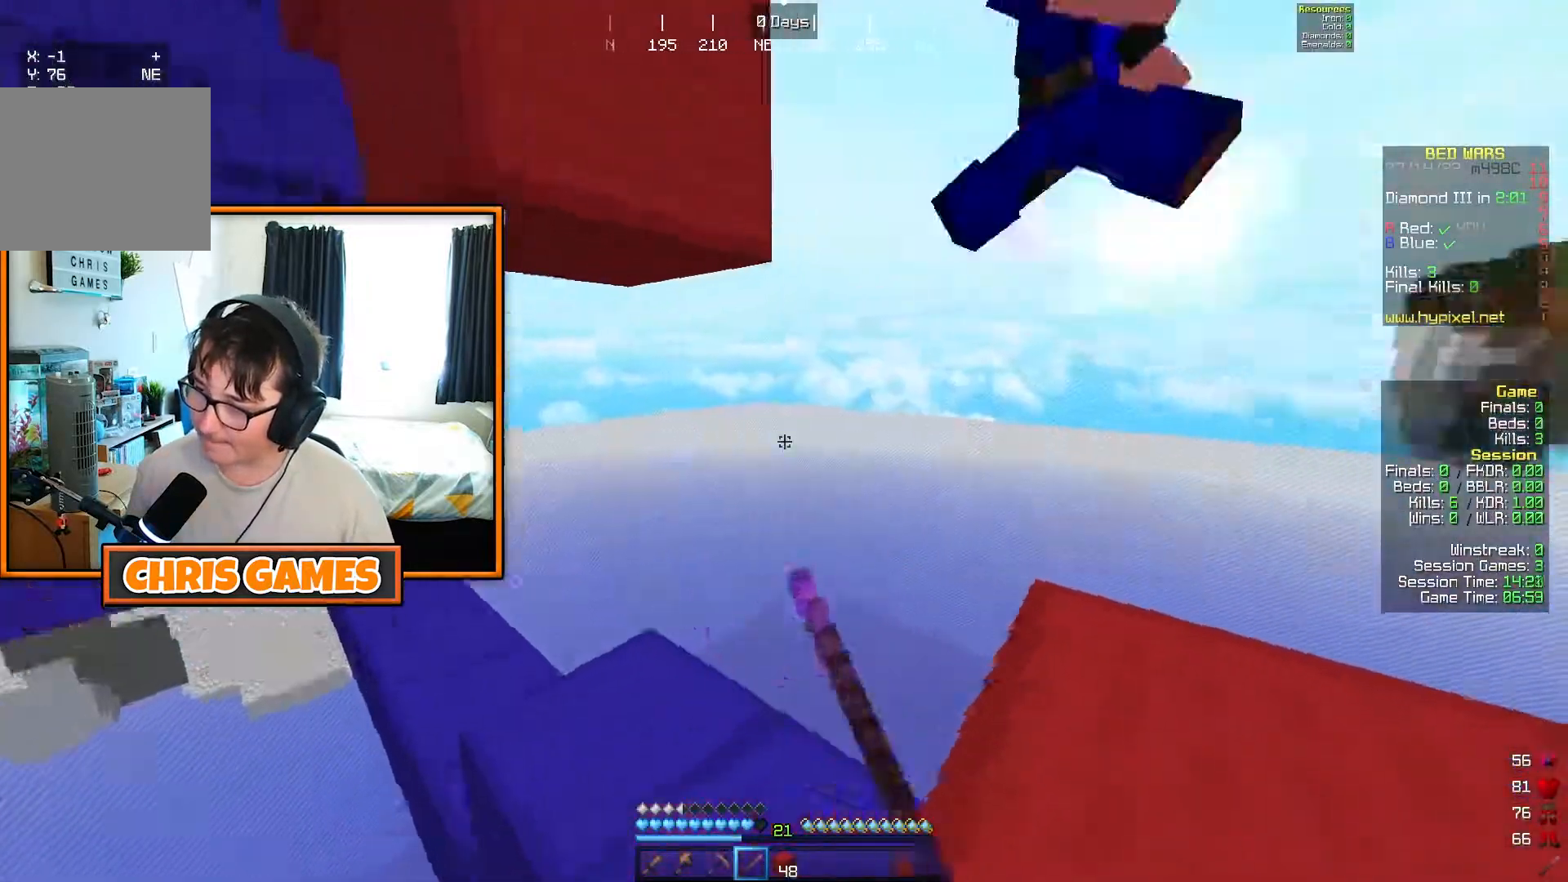
{"keys": ["w"], "events": [[83, "w", "up"], [267, "a", "down"], [333, "w", "down"], [467, "a", "up"]]}
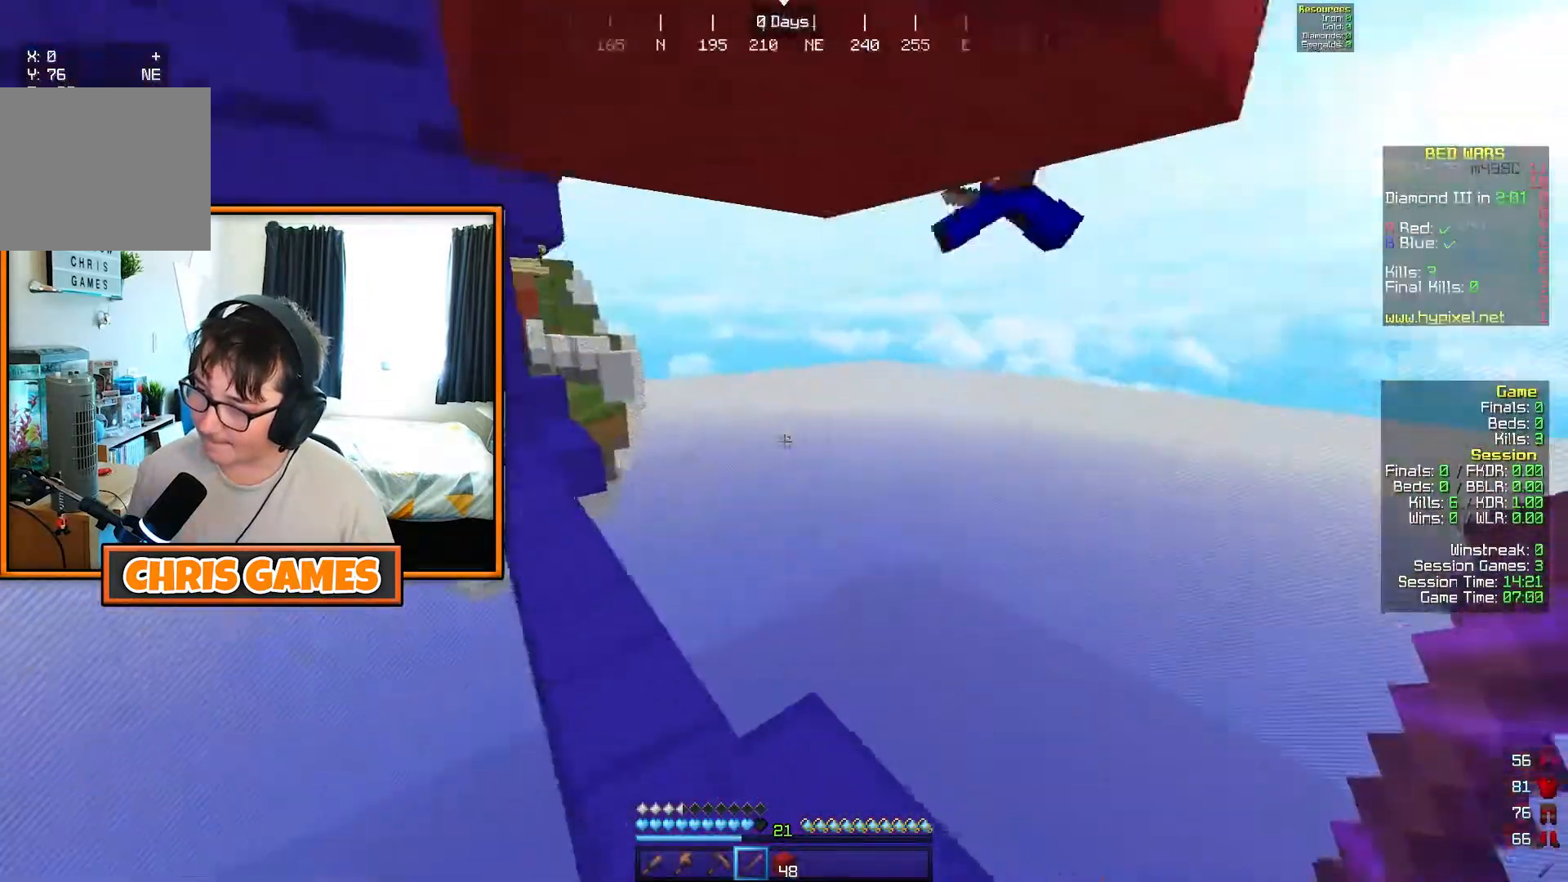
{"keys": ["w"], "events": [[383, "a", "down"], [417, "a", "up"]]}